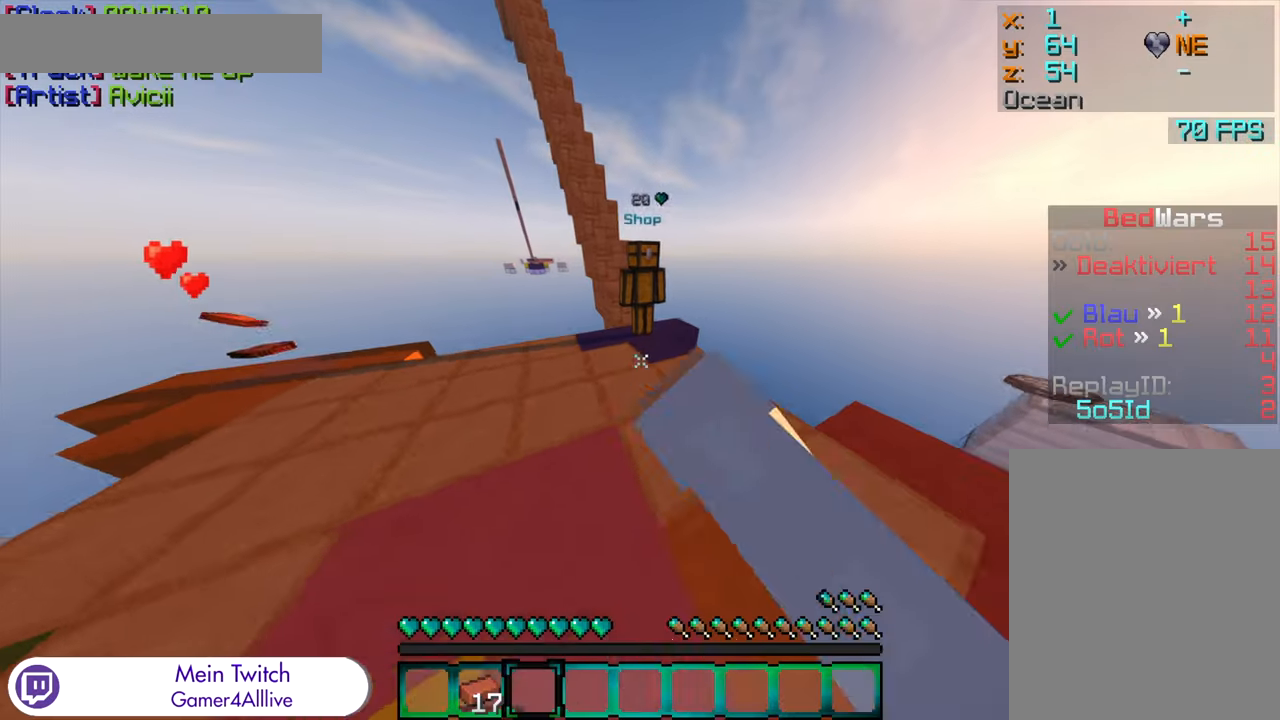
Gameplay with keyboard and mouse; each line is a JSON object with the keys and mouse buttons held at the frame after it. "events" lists presses ("down") and releases ("up") of "a", "d", "s", "w", "mouse_left" and "mouse_right" between this image and that frame as [ms after this image, input, new state], when the widget could be followed in between. "mouse_left", "mouse_right" = the "left", "right" buttons of the "mouse" list. No other keys are recorded. Fast repeated clicks can show as one long hold. Mouse movement is not recorded.
{"keys": [], "mouse": ["left"], "events": [[50, "mouse_left", "down"], [100, "mouse_left", "up"], [267, "mouse_left", "down"], [334, "mouse_left", "up"], [367, "w", "up"], [450, "mouse_left", "down"]]}
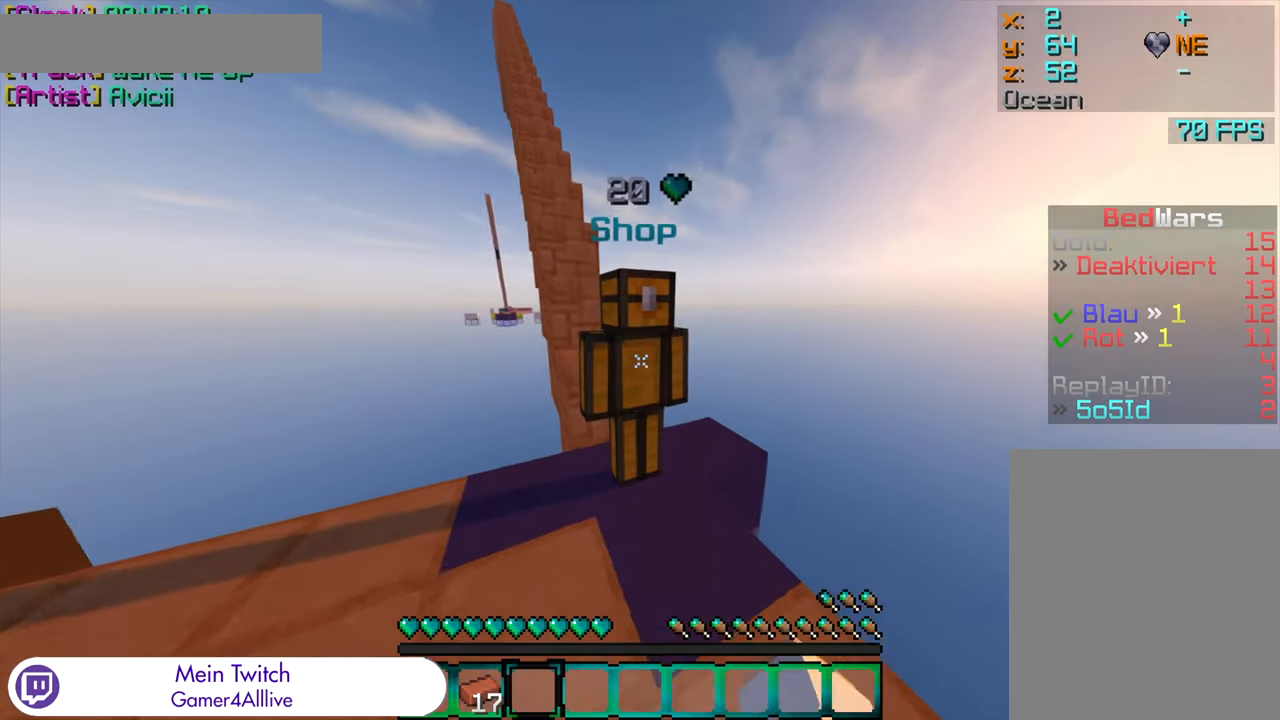
{"keys": [], "mouse": [], "events": [[34, "mouse_left", "up"], [117, "mouse_right", "down"], [200, "mouse_right", "up"]]}
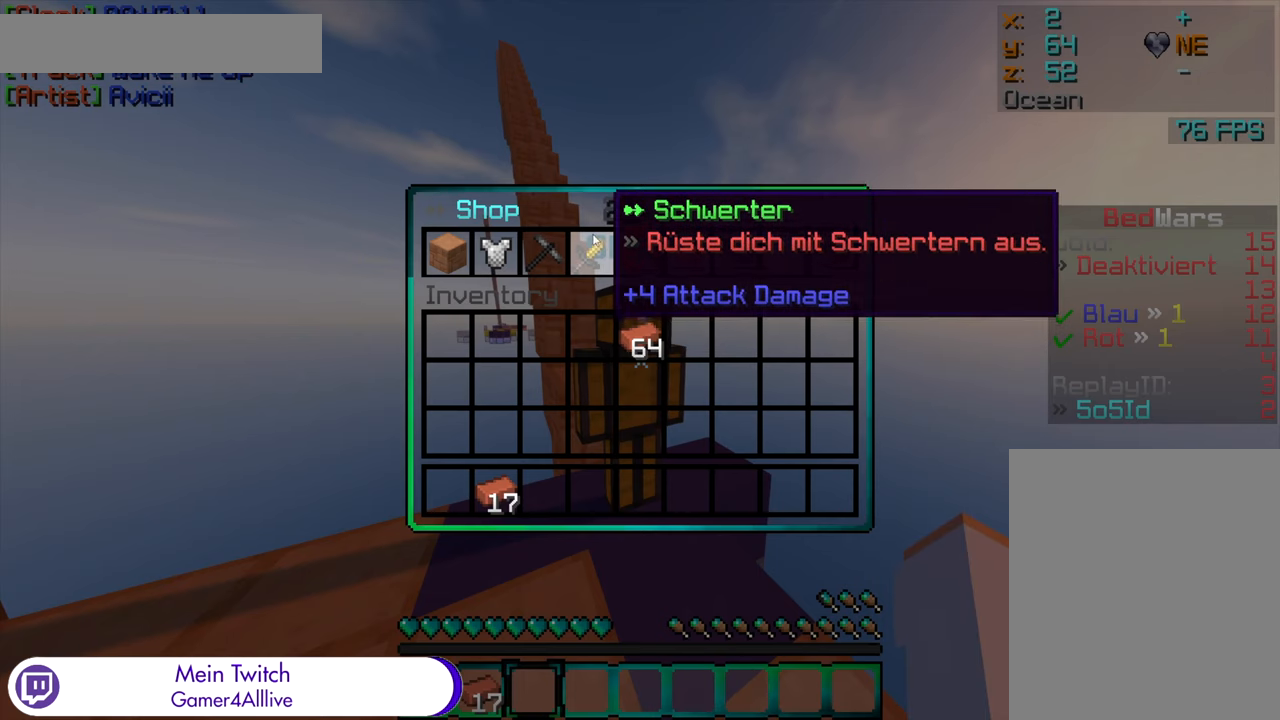
{"keys": [], "mouse": [], "events": [[67, "mouse_left", "down"], [150, "mouse_left", "up"]]}
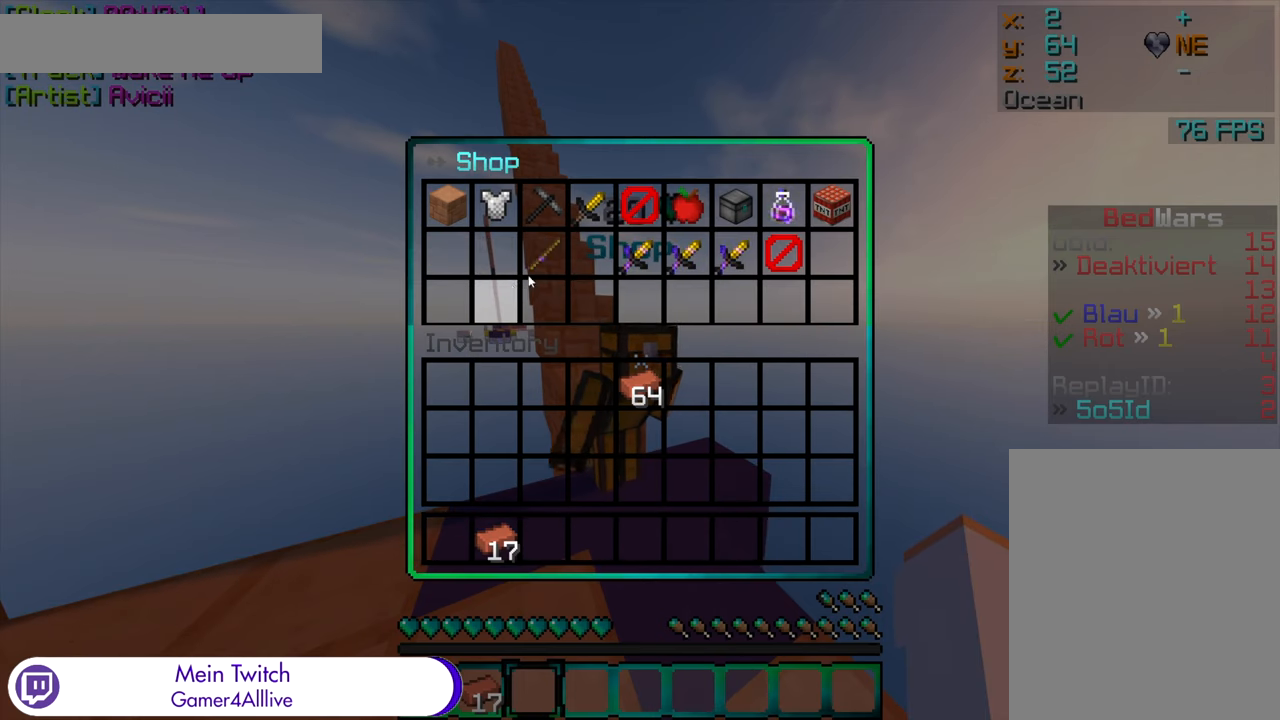
{"keys": [], "mouse": [], "events": [[400, "mouse_left", "down"], [467, "mouse_left", "up"]]}
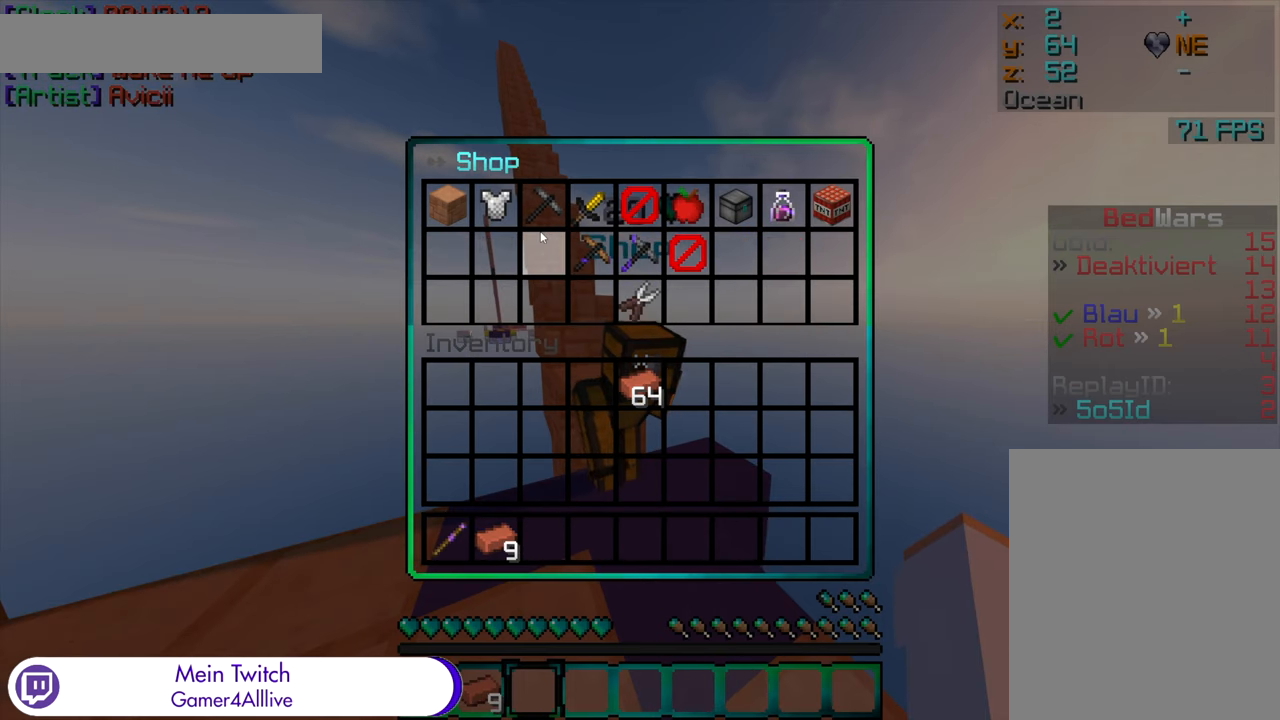
{"keys": [], "mouse": [], "events": []}
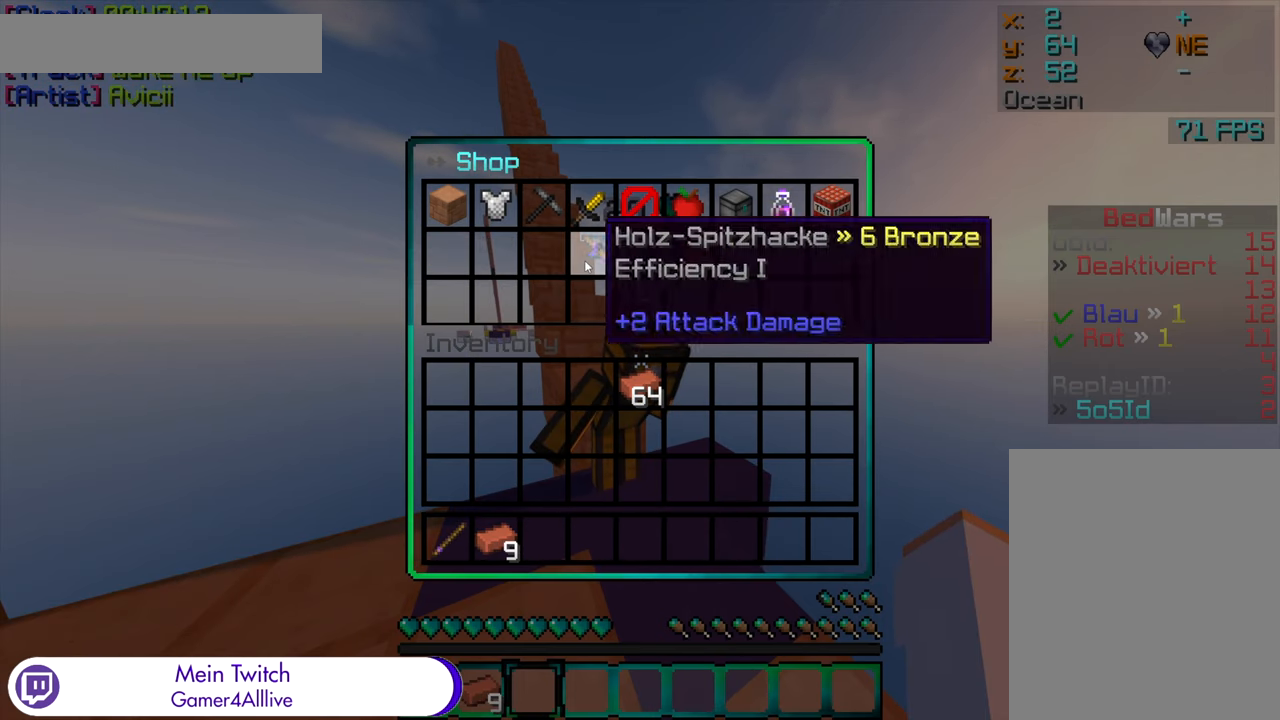
{"keys": [], "mouse": ["left"], "events": [[450, "mouse_left", "down"]]}
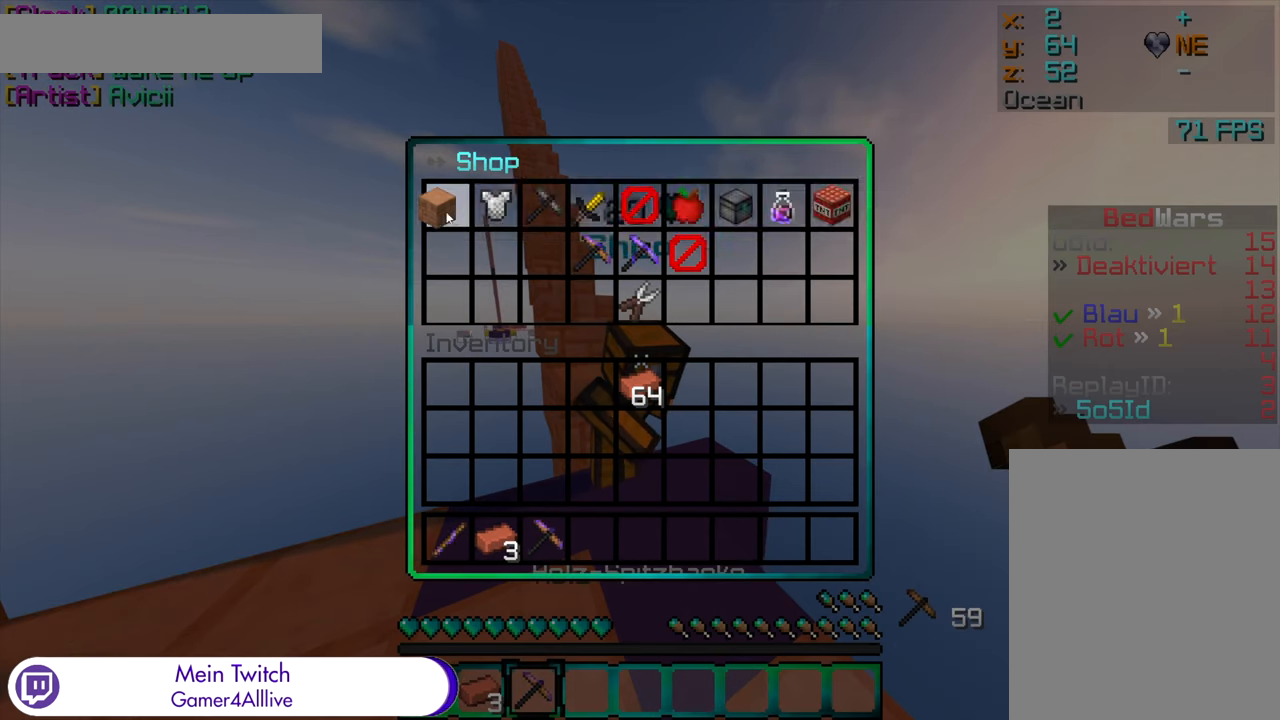
{"keys": [], "mouse": [], "events": [[17, "mouse_left", "up"], [200, "mouse_left", "down"], [234, "mouse_left", "up"]]}
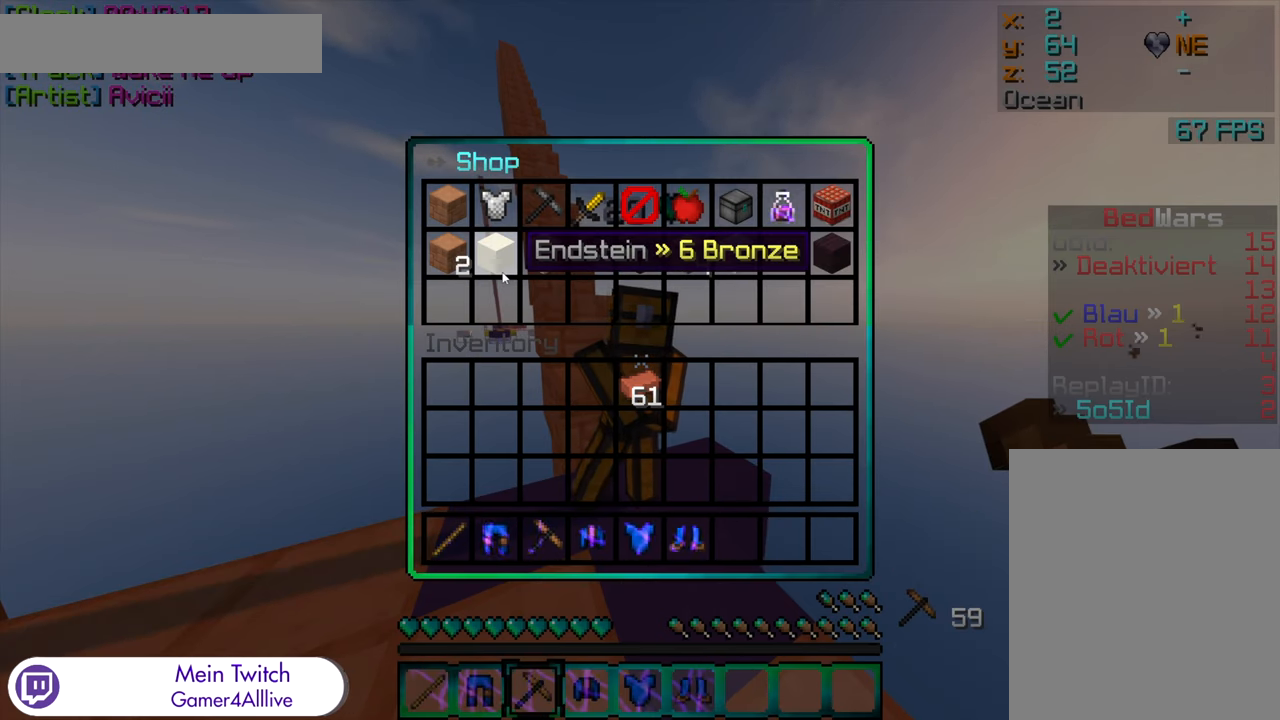
{"keys": [], "mouse": [], "events": []}
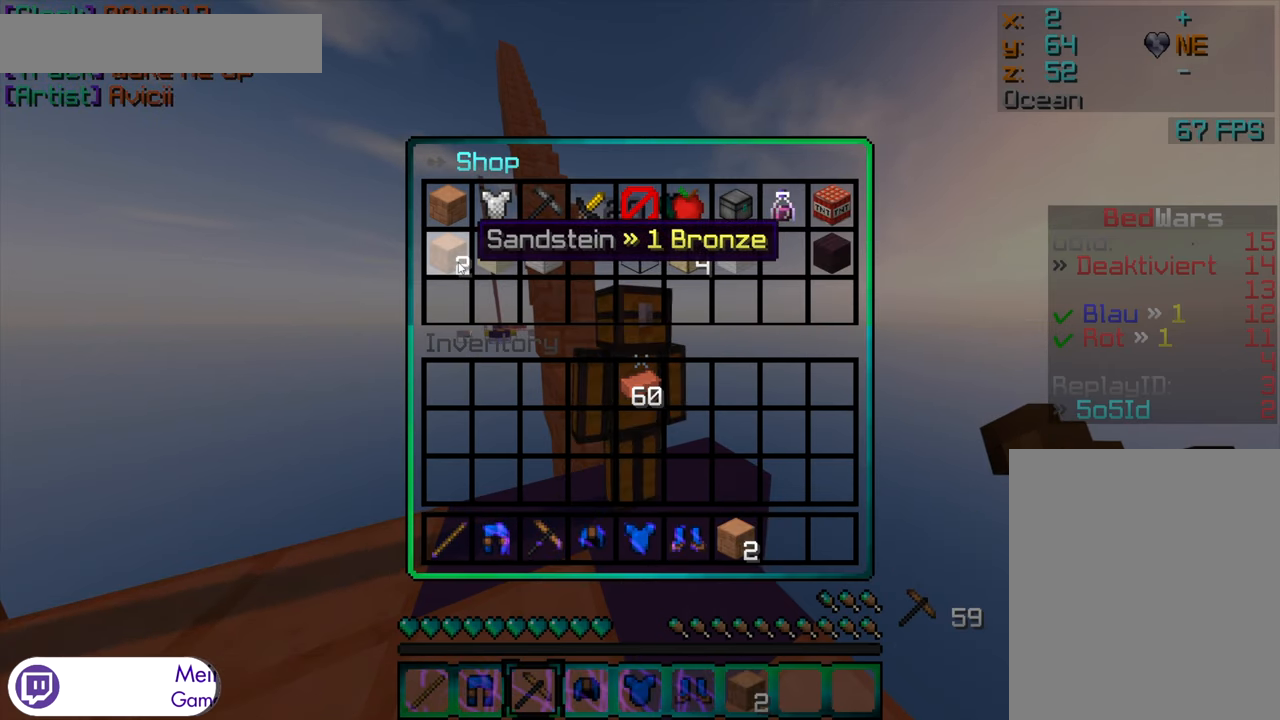
{"keys": [], "mouse": [], "events": [[67, "mouse_left", "down"], [167, "mouse_left", "up"]]}
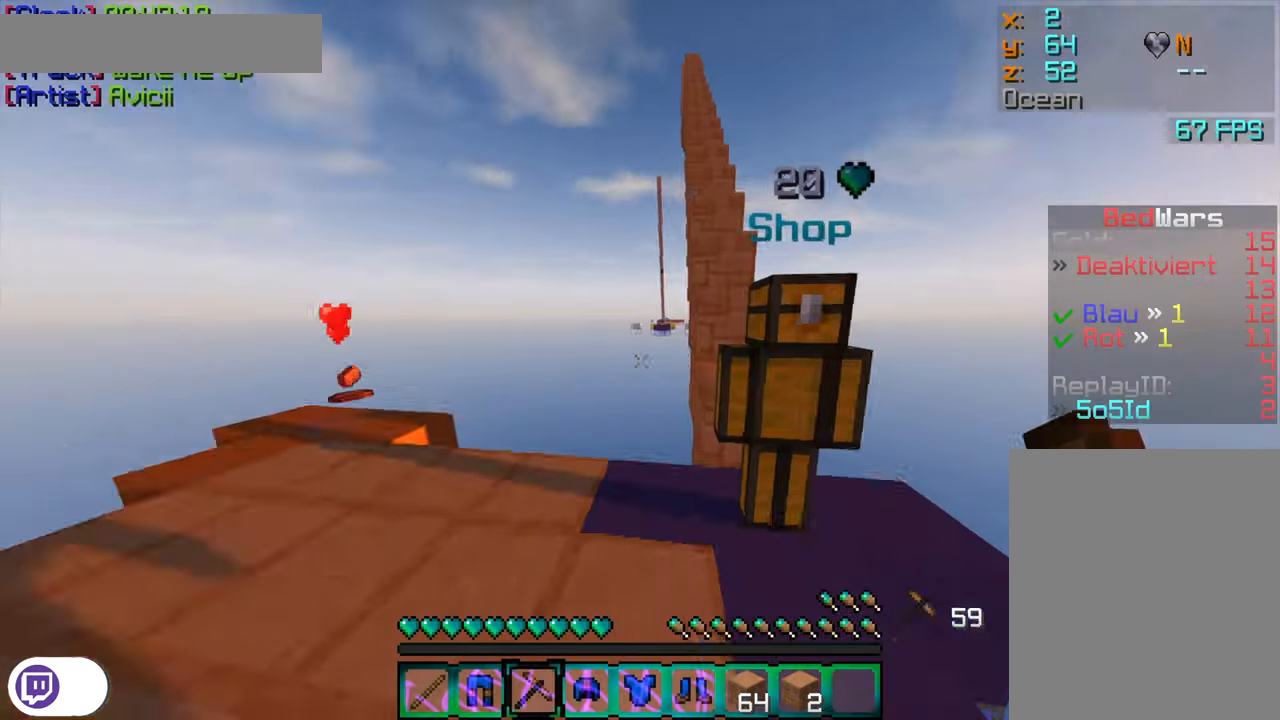
{"keys": [], "mouse": [], "events": []}
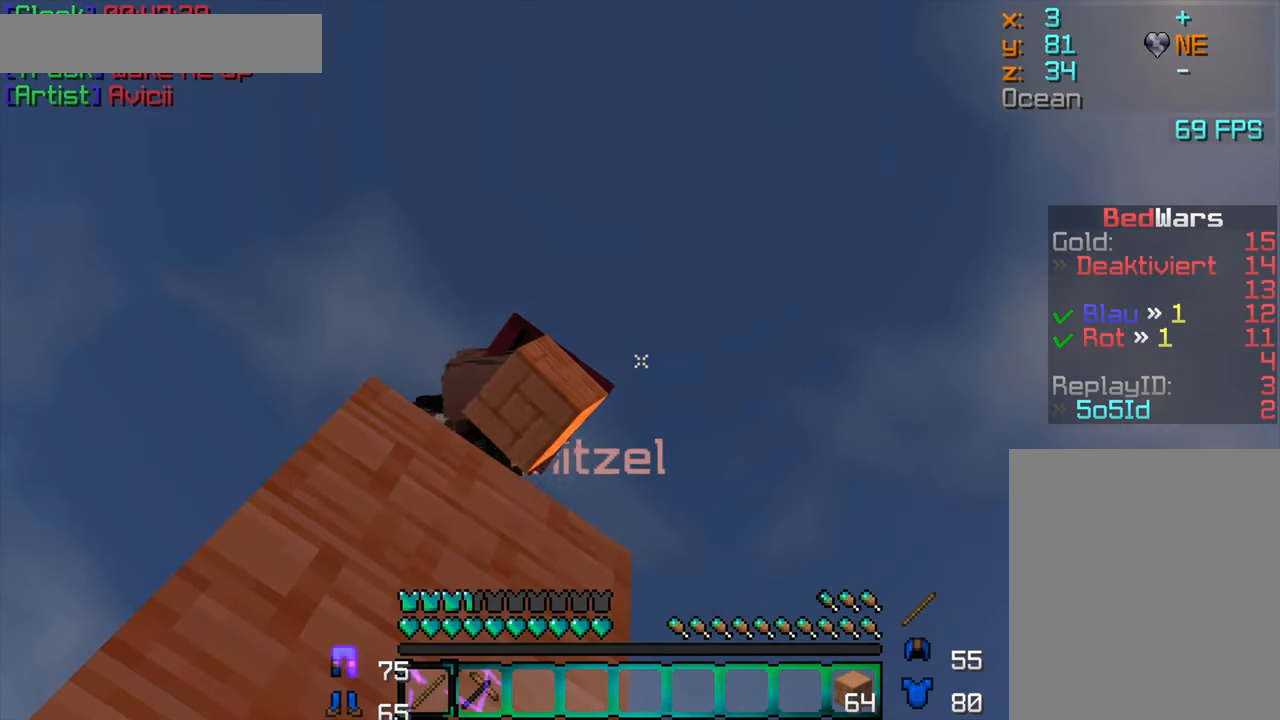
{"keys": [], "mouse": [], "events": []}
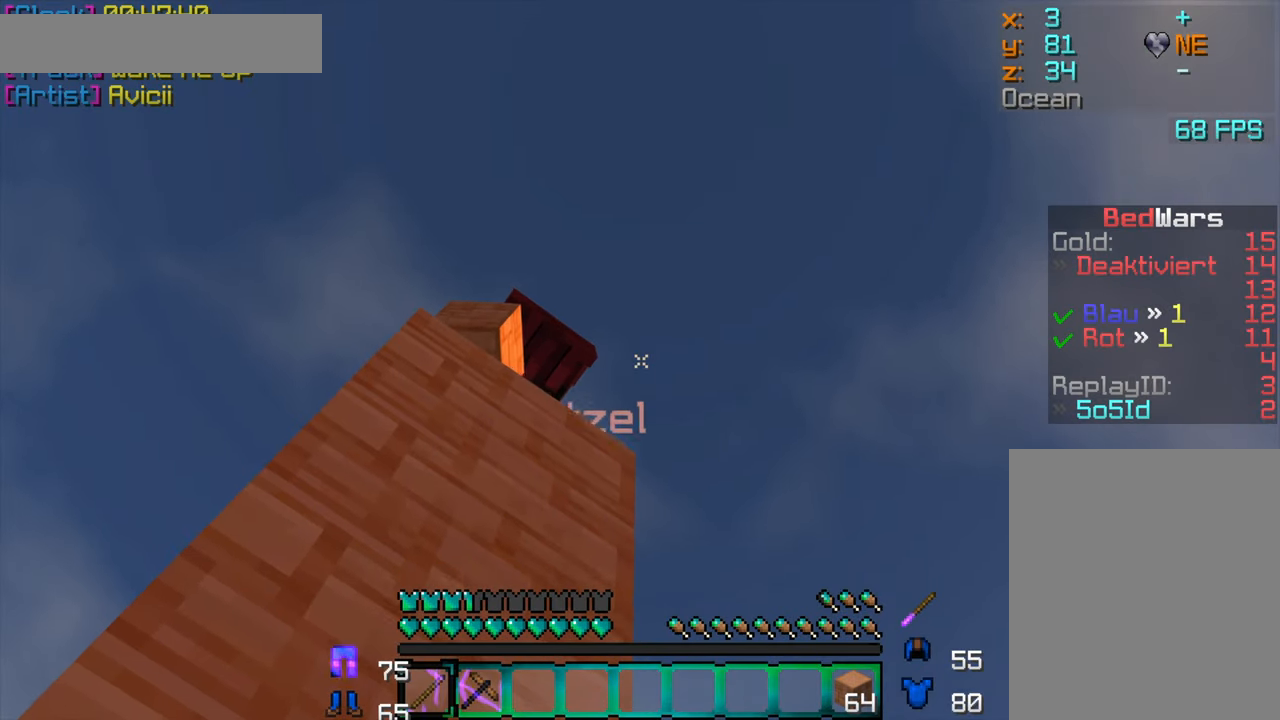
{"keys": ["d"], "mouse": [], "events": [[483, "d", "down"]]}
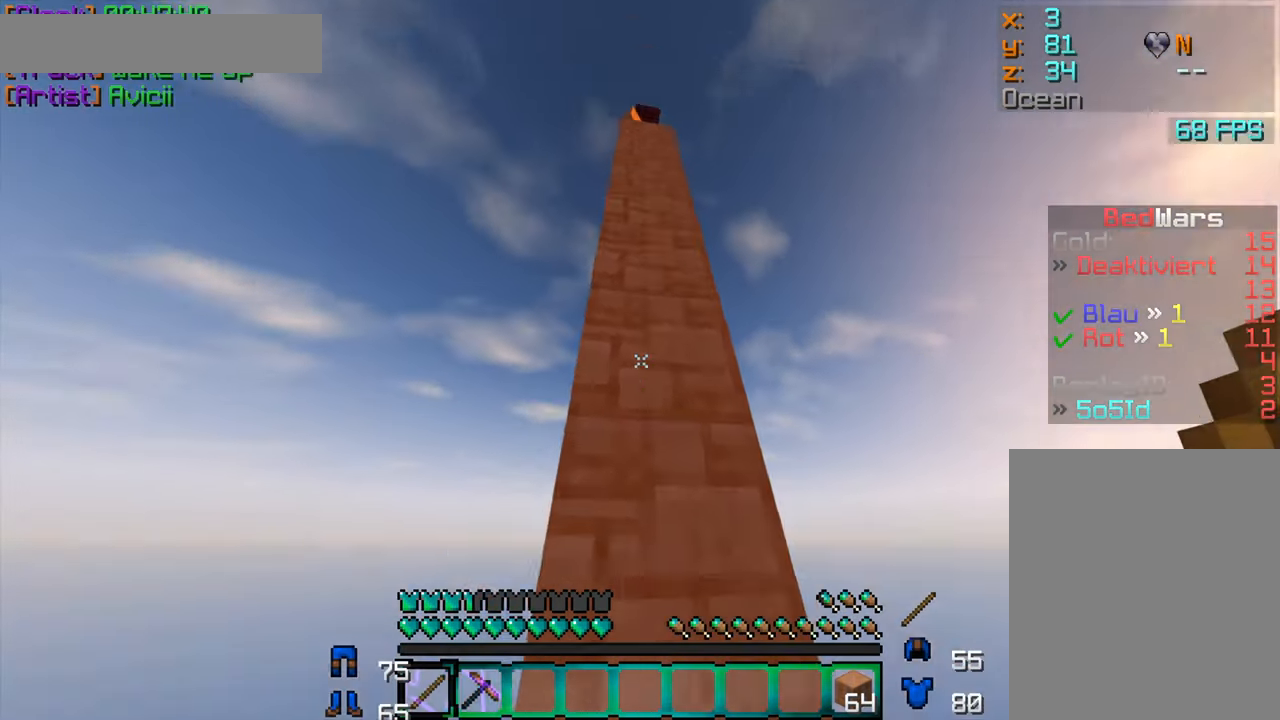
{"keys": ["w"], "mouse": ["left"], "events": [[66, "d", "up"], [83, "mouse_left", "down"], [433, "w", "down"]]}
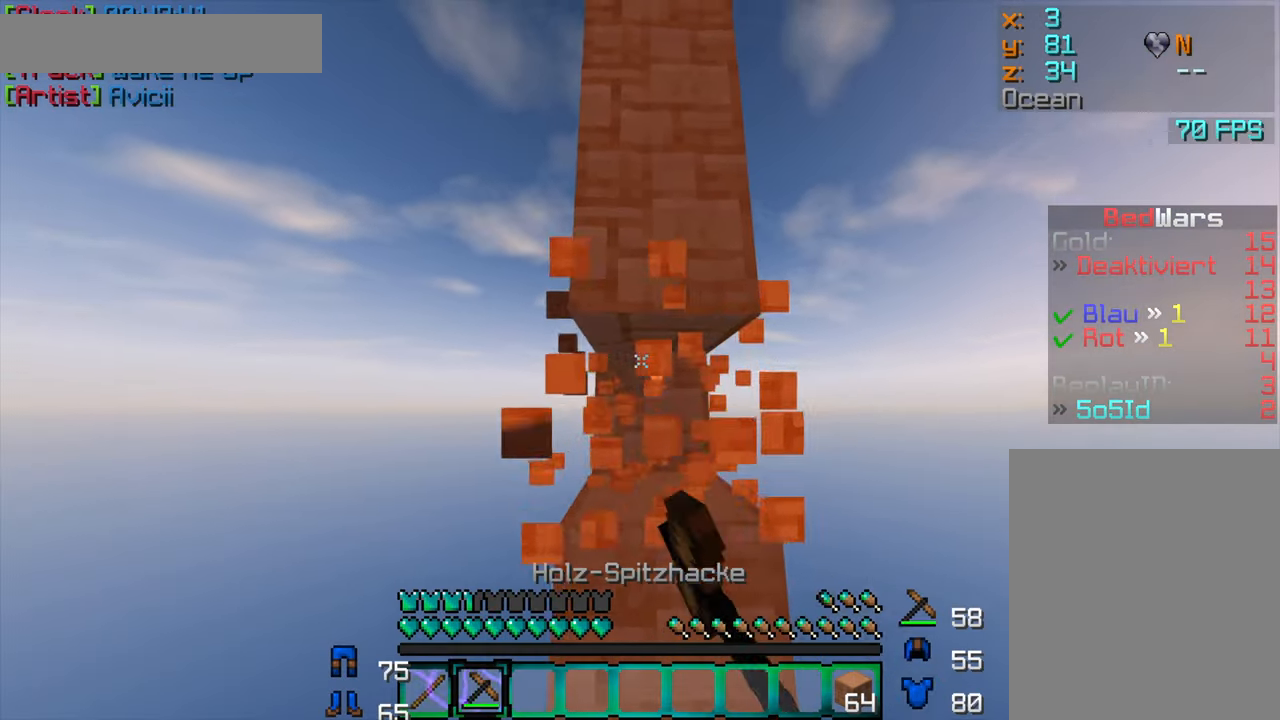
{"keys": ["d", "w"], "mouse": [], "events": [[166, "w", "up"], [250, "mouse_left", "up"], [266, "d", "down"], [366, "mouse_left", "down"], [433, "mouse_left", "up"], [433, "w", "down"]]}
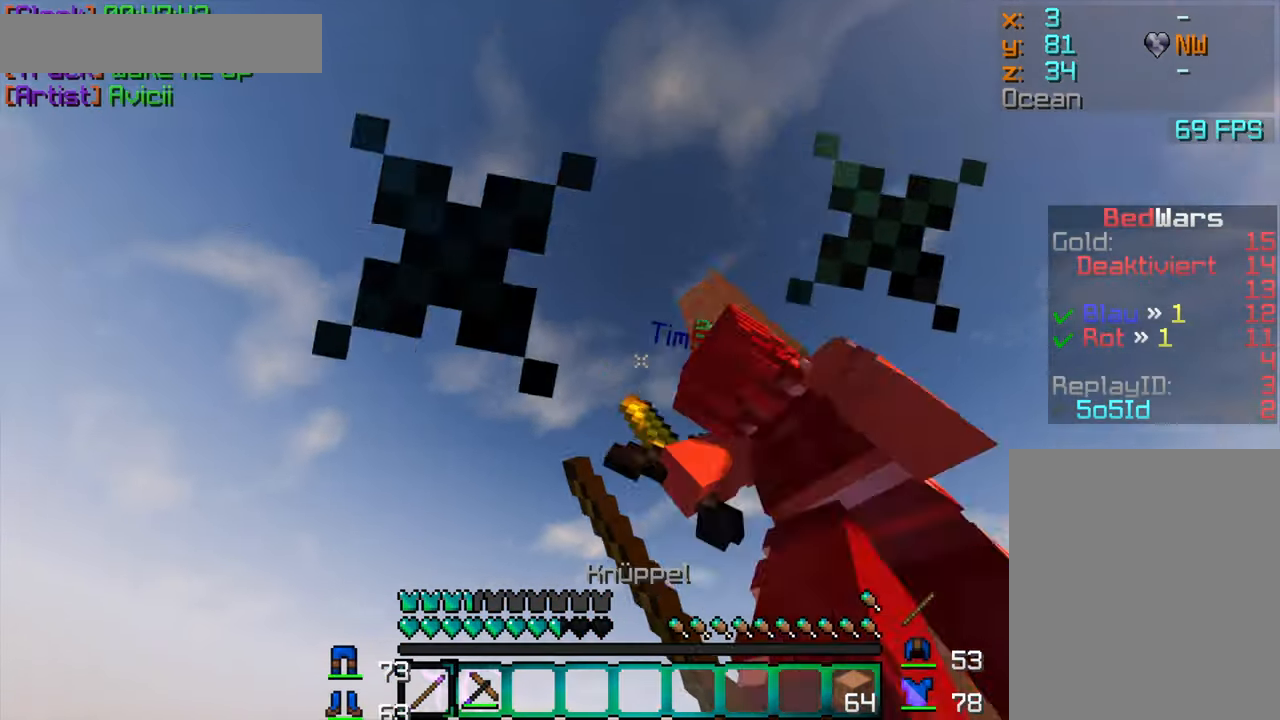
{"keys": ["a", "d", "w"], "mouse": [], "events": [[16, "d", "up"], [16, "mouse_left", "down"], [100, "mouse_left", "up"], [116, "a", "down"], [133, "mouse_left", "down"], [216, "mouse_left", "up"], [283, "mouse_left", "down"], [300, "a", "up"], [366, "d", "down"], [366, "mouse_left", "up"], [433, "mouse_left", "down"], [483, "a", "down"], [500, "mouse_left", "up"]]}
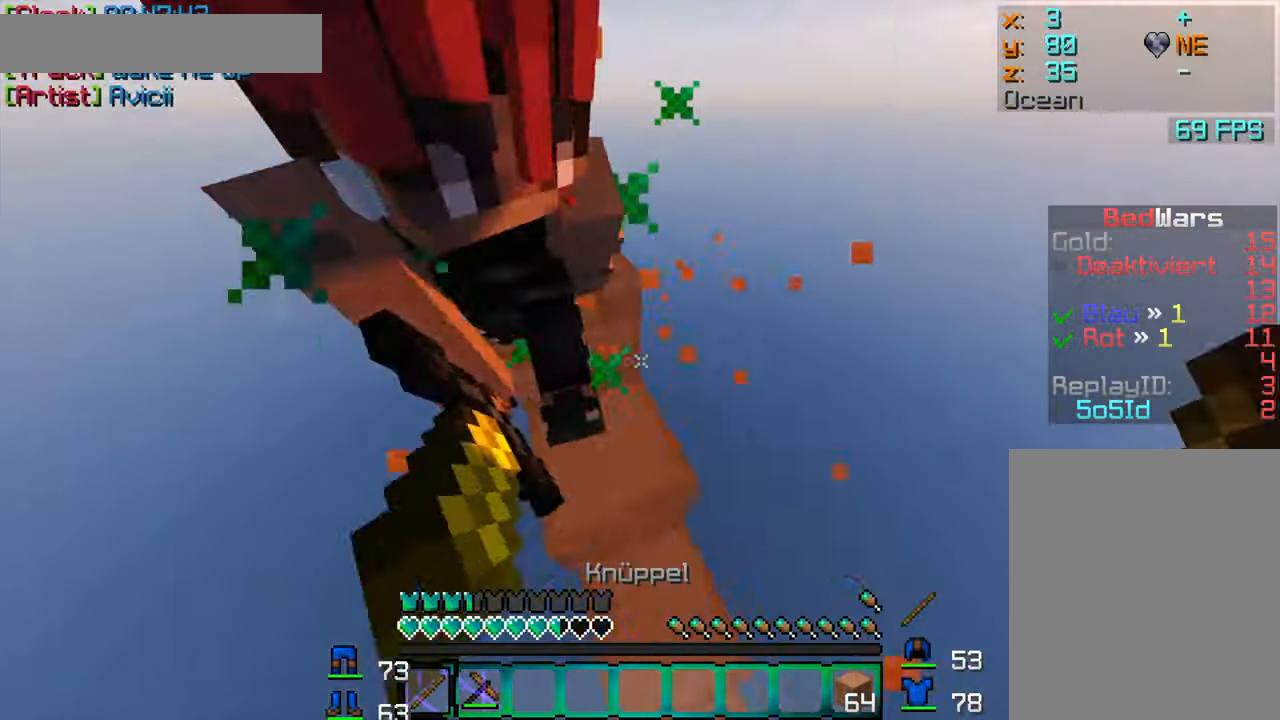
{"keys": ["a", "w"], "mouse": [], "events": [[50, "a", "up"], [83, "mouse_left", "down"], [166, "mouse_left", "up"], [233, "mouse_left", "down"], [300, "mouse_left", "up"], [366, "a", "down"], [383, "mouse_left", "down"], [416, "d", "up"], [466, "mouse_left", "up"]]}
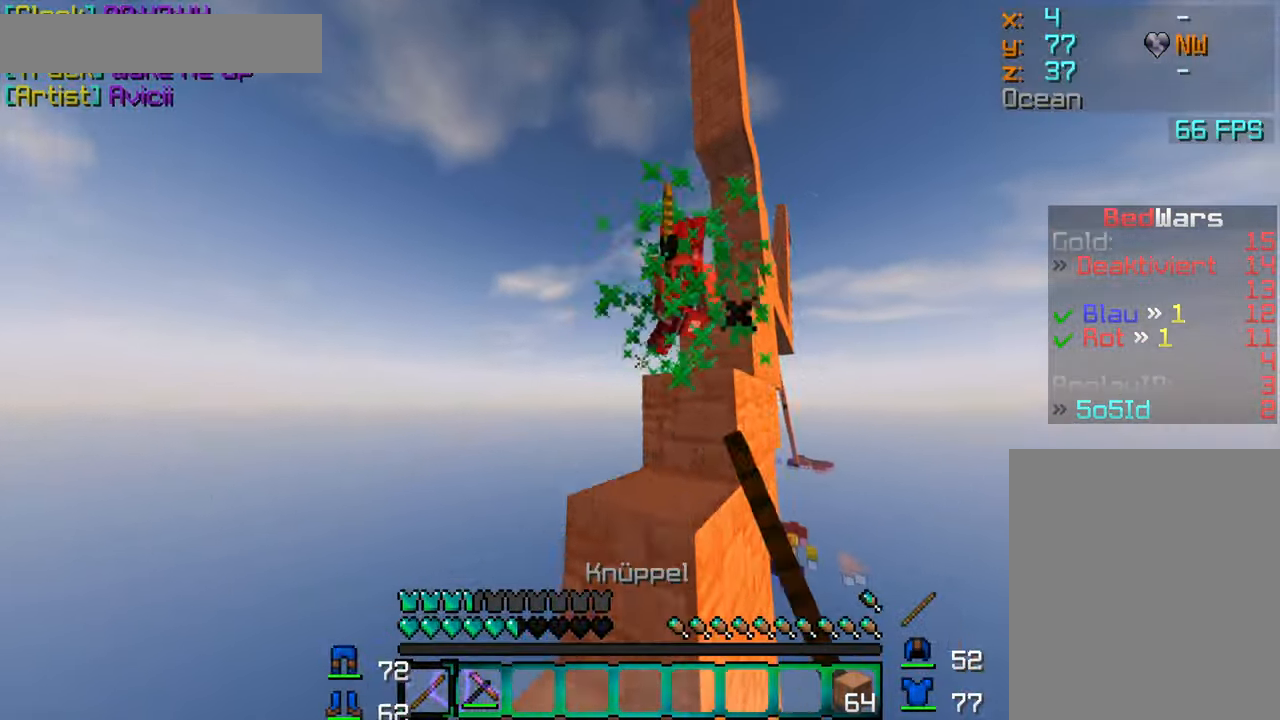
{"keys": ["w"], "mouse": ["left"], "events": [[33, "mouse_left", "down"], [100, "mouse_left", "up"], [166, "mouse_left", "down"], [250, "mouse_left", "up"], [316, "mouse_left", "down"], [400, "mouse_left", "up"], [450, "a", "up"], [466, "mouse_left", "down"]]}
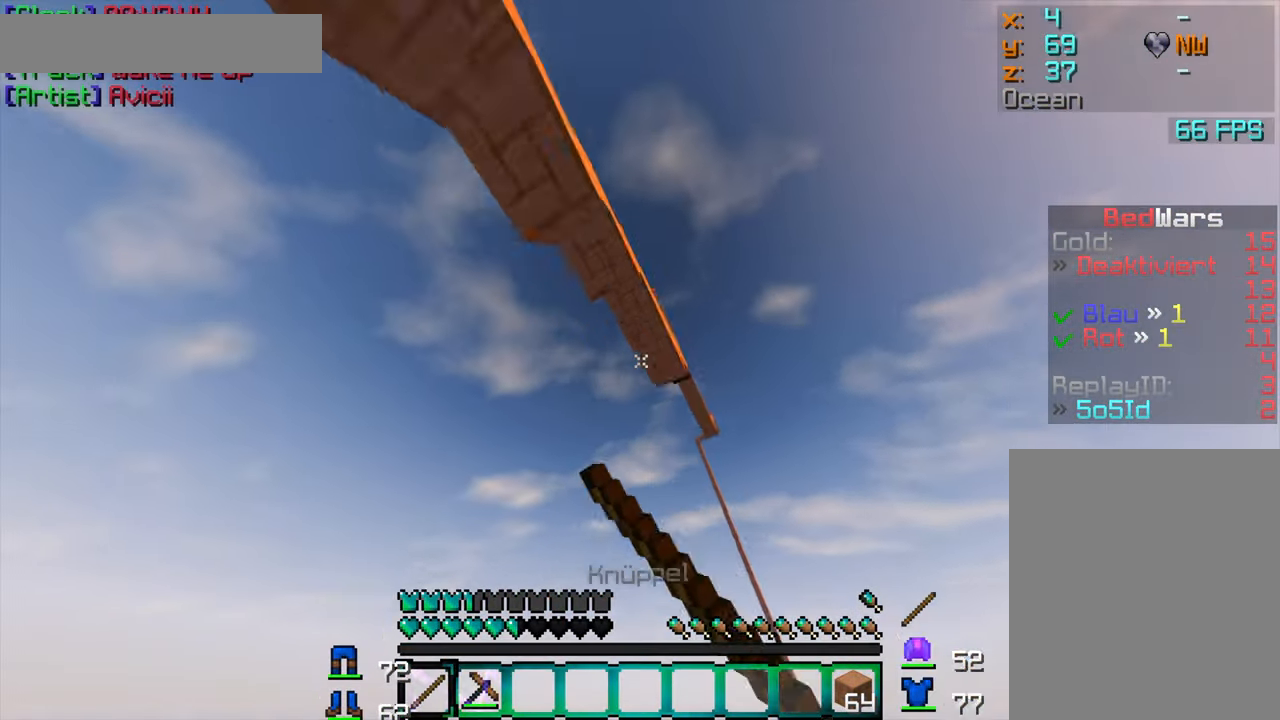
{"keys": [], "mouse": [], "events": [[66, "mouse_left", "up"], [83, "w", "up"], [116, "mouse_left", "down"], [216, "mouse_left", "up"], [266, "mouse_left", "down"], [383, "mouse_left", "up"]]}
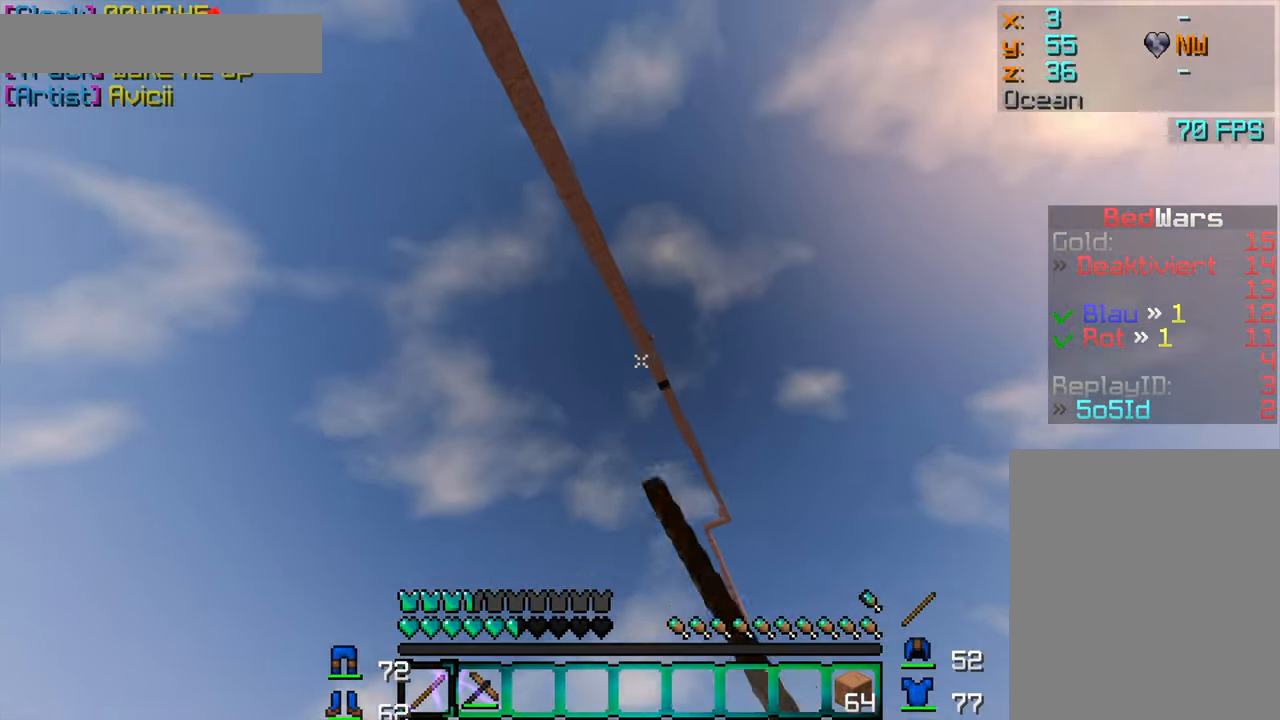
{"keys": [], "mouse": [], "events": []}
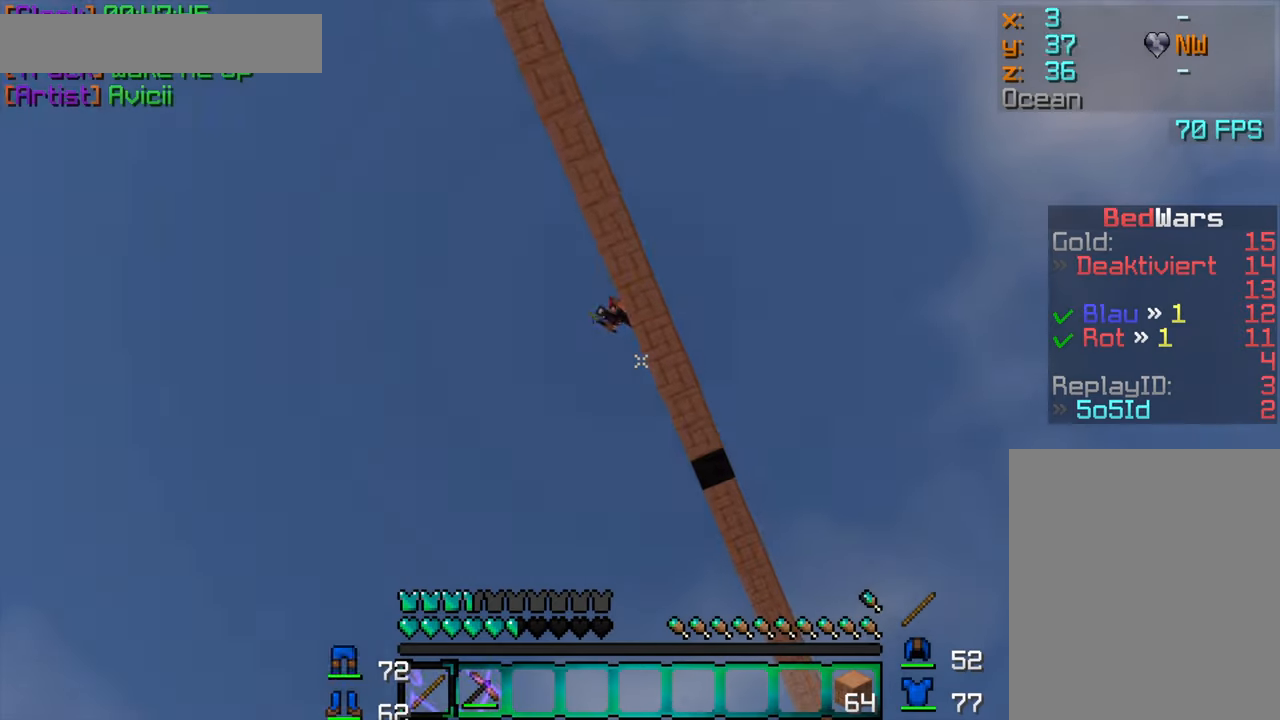
{"keys": [], "mouse": [], "events": []}
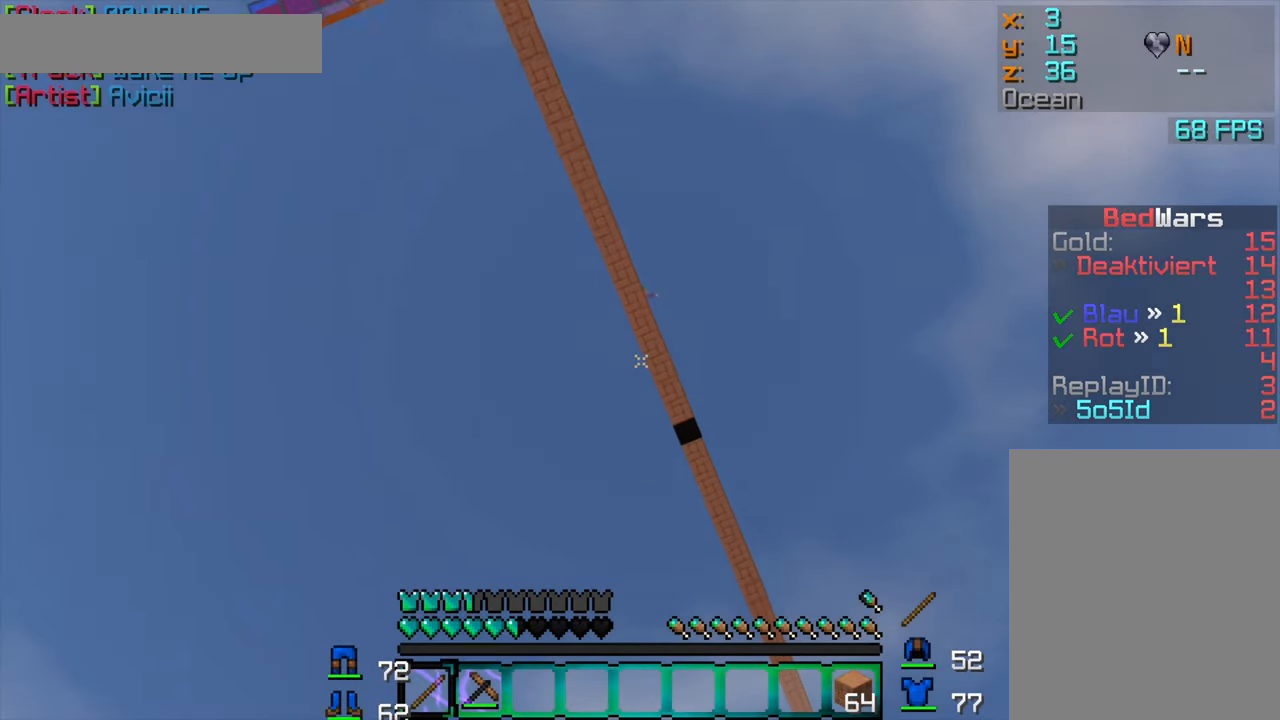
{"keys": [], "mouse": [], "events": []}
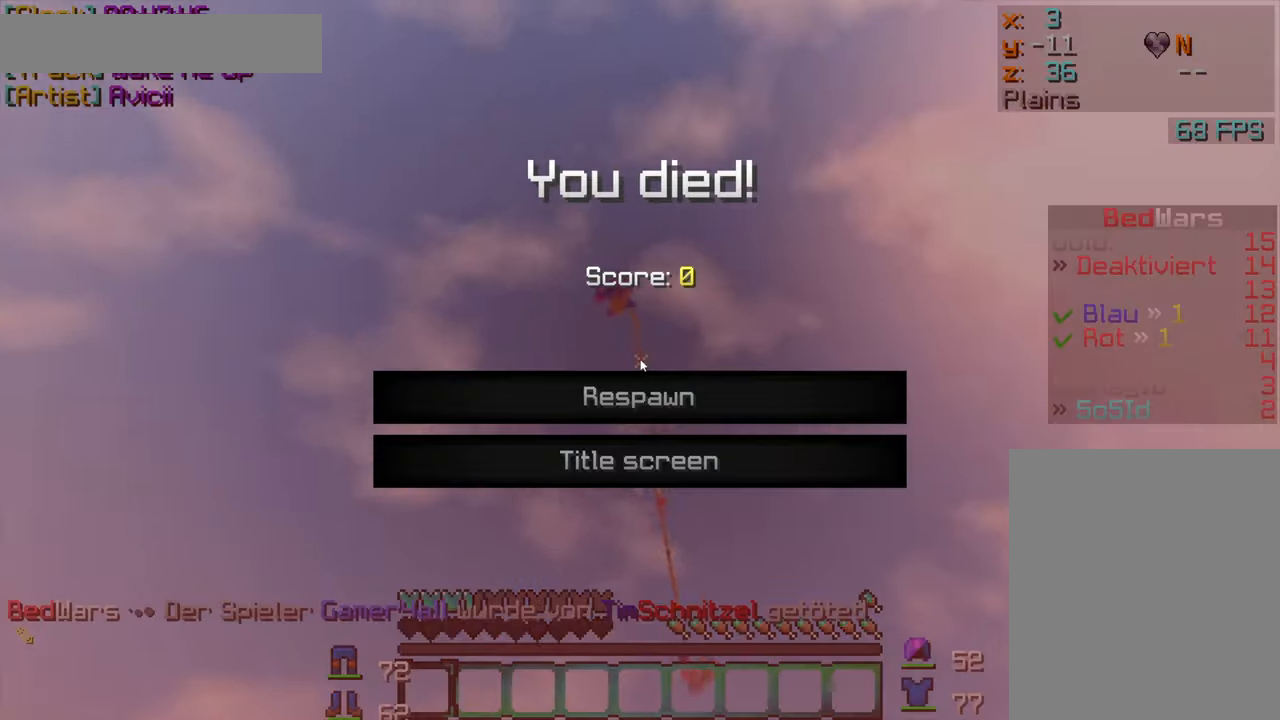
{"keys": [], "mouse": []}
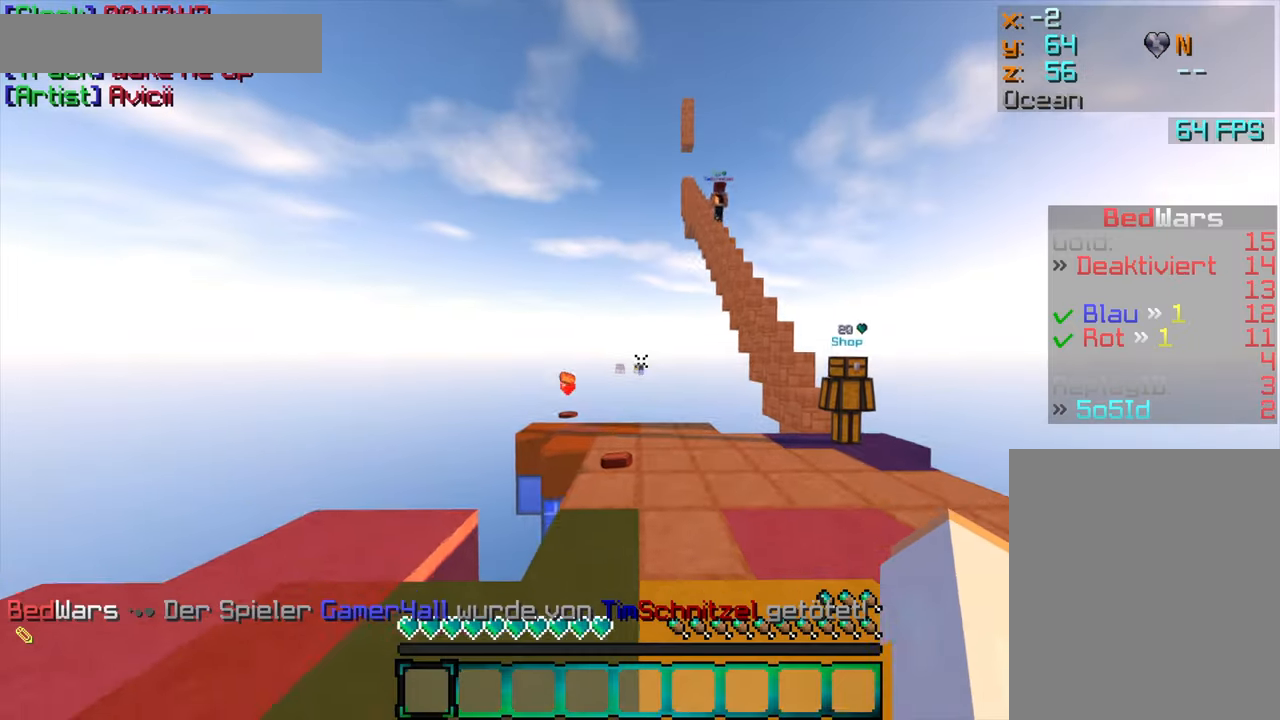
{"keys": ["w"], "mouse": [], "events": [[267, "w", "down"], [333, "w", "up"], [417, "w", "down"]]}